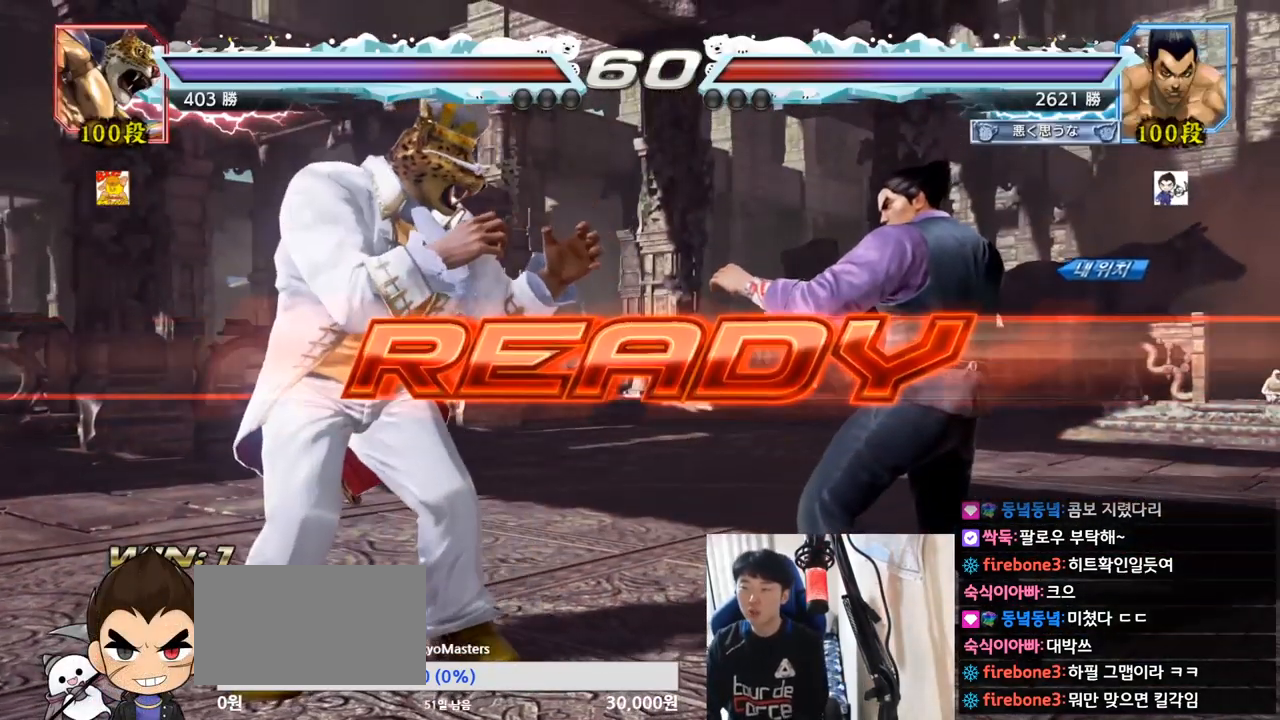
Gameplay with a controller (arcade stick); each line is a JSON object with the inputs held at the frame after it. "events" lists button and stick changes between this image and that frame as [ms after this image, input, new state], when the widget could be followed in between. Not read: L3 R3.
{"buttons": ["SQUARE"], "left_stick": "center", "events": [[67, "TRIANGLE", "down"], [100, "SQUARE", "down"], [200, "SQUARE", "up"], [200, "TRIANGLE", "up"], [300, "TRIANGLE", "down"], [367, "SQUARE", "down"], [417, "SQUARE", "up"], [434, "TRIANGLE", "up"], [484, "SQUARE", "down"]]}
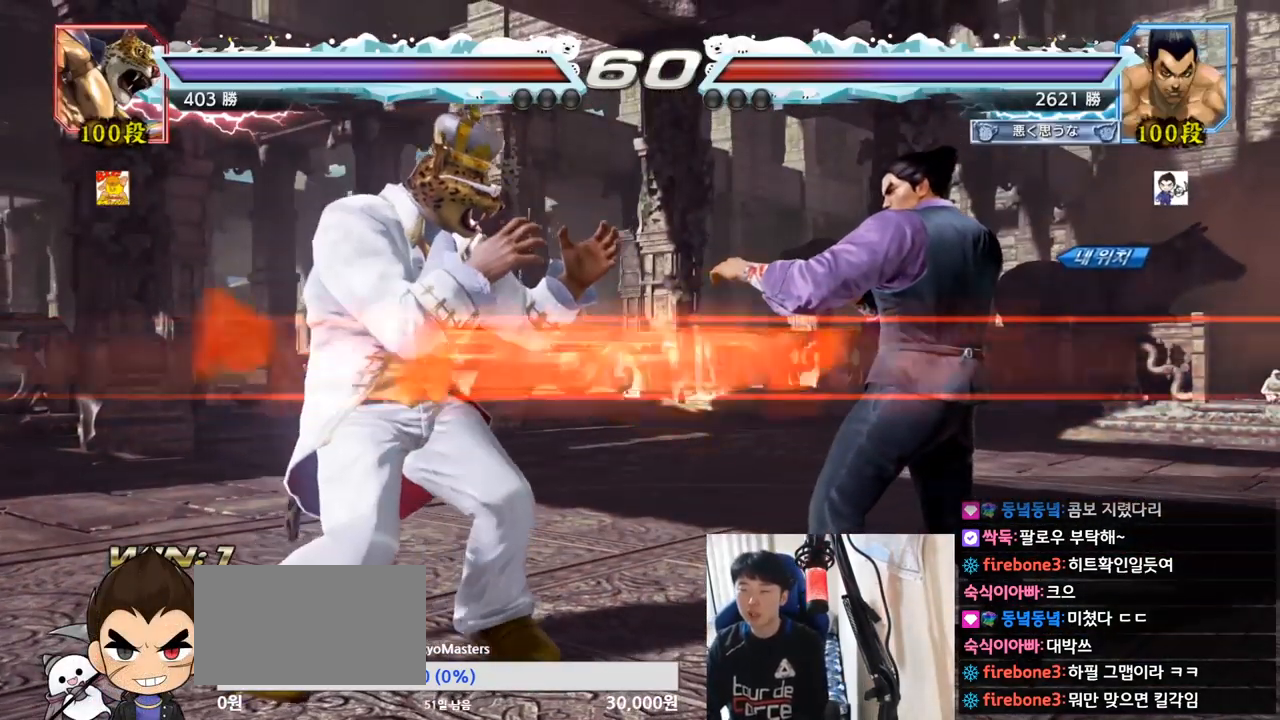
{"buttons": [], "left_stick": "left", "events": [[66, "TRIANGLE", "down"], [100, "SQUARE", "up"], [100, "TRIANGLE", "up"], [100, "left_stick", "down"], [133, "SQUARE", "down"], [150, "TRIANGLE", "down"], [200, "SQUARE", "up"], [233, "left_stick", "center"], [250, "SQUARE", "down"], [333, "left_stick", "left"], [350, "SQUARE", "up"], [350, "TRIANGLE", "up"]]}
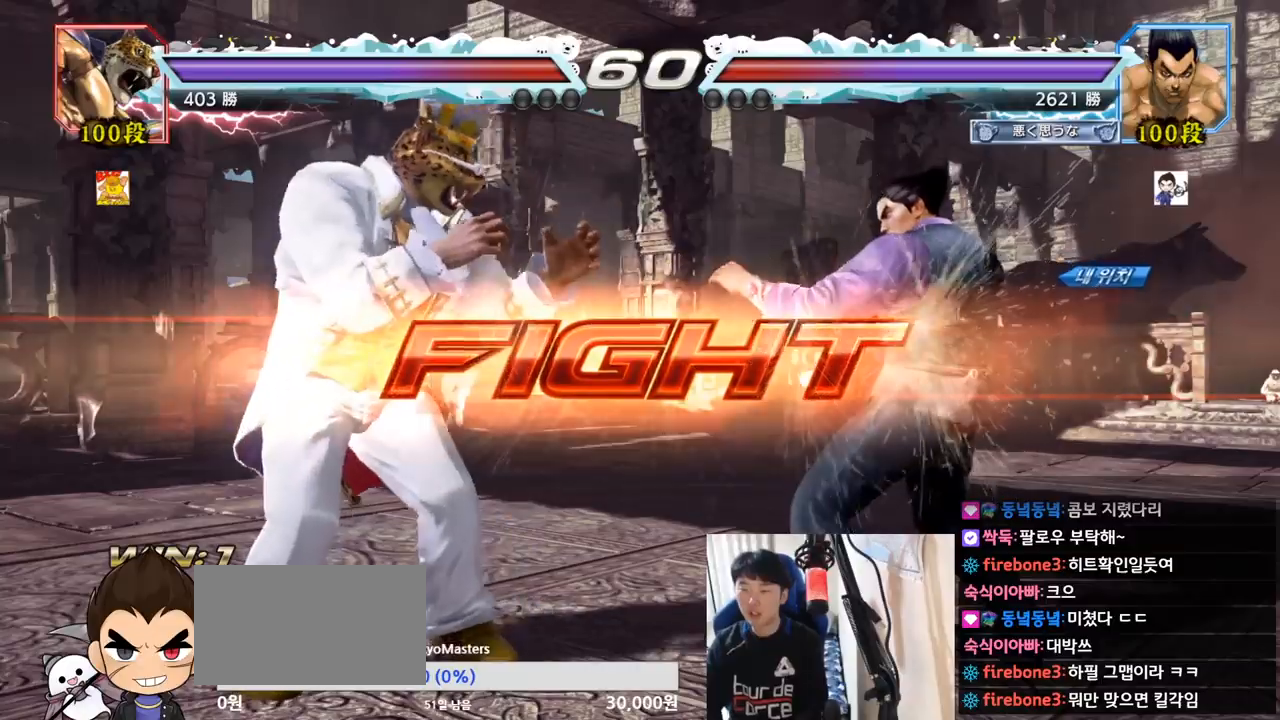
{"buttons": [], "left_stick": "center", "events": [[67, "SQUARE", "down"], [134, "TRIANGLE", "down"], [167, "SQUARE", "up"], [200, "TRIANGLE", "up"], [434, "left_stick", "center"]]}
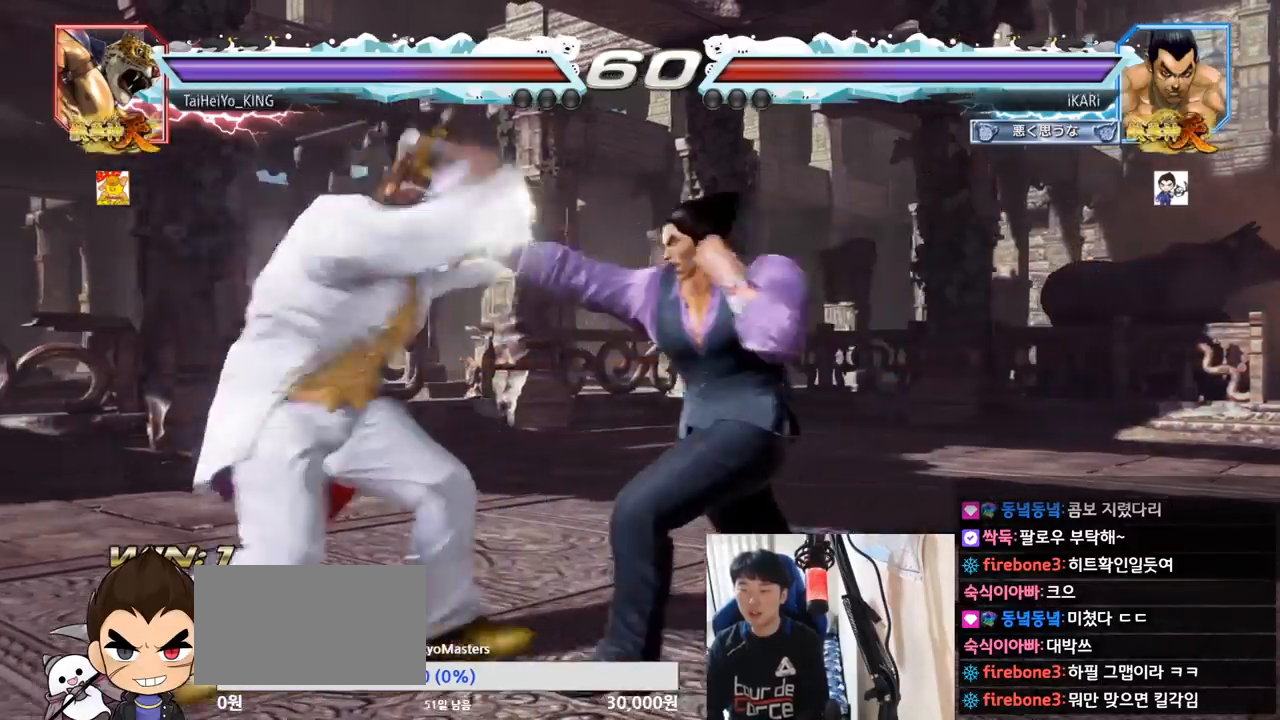
{"buttons": [], "left_stick": "center", "events": [[116, "left_stick", "right"], [166, "left_stick", "center"], [267, "left_stick", "right"], [333, "left_stick", "center"], [383, "left_stick", "right"], [500, "left_stick", "center"]]}
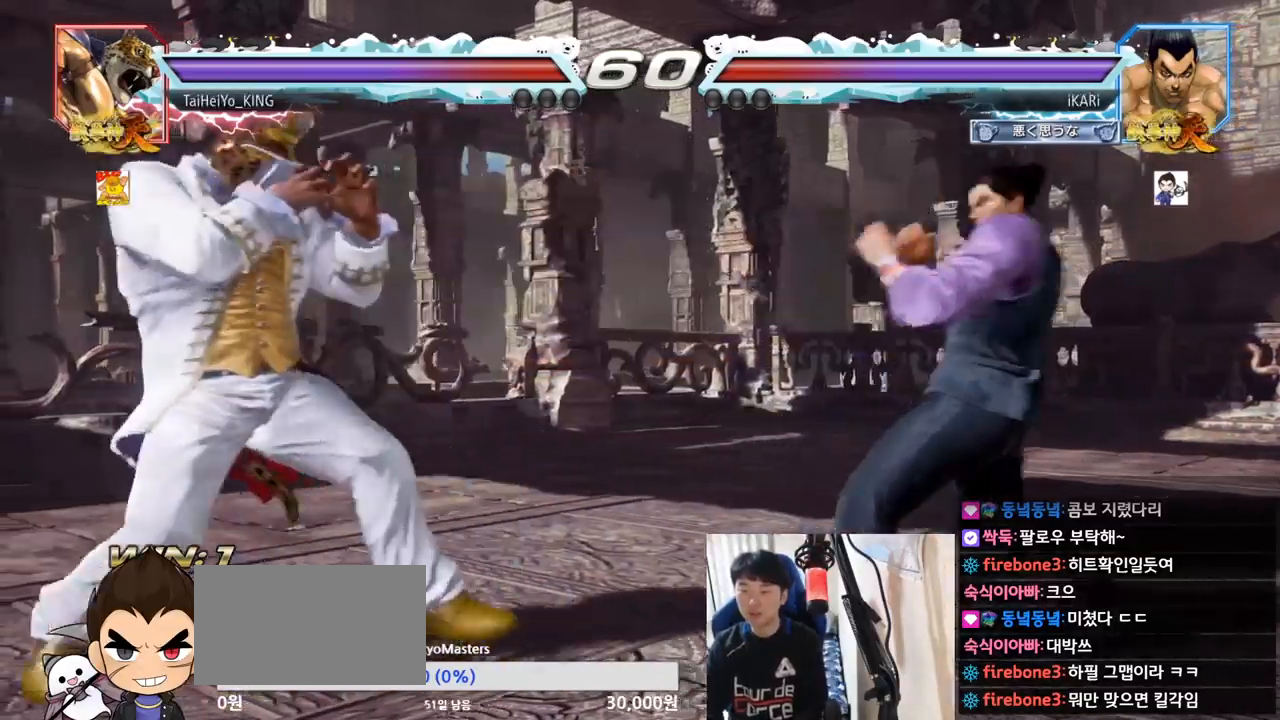
{"buttons": [], "left_stick": "right", "events": [[200, "left_stick", "down"], [267, "left_stick", "center"], [501, "left_stick", "right"]]}
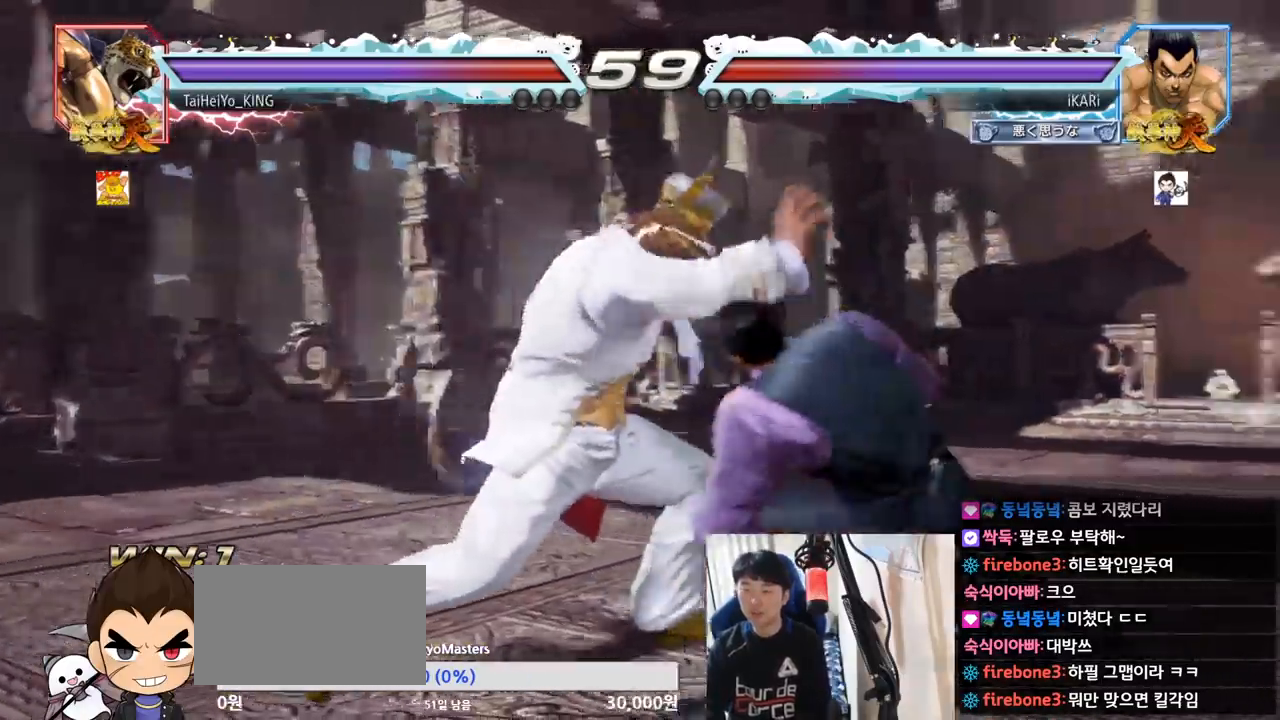
{"buttons": [], "left_stick": "center", "events": [[217, "SQUARE", "down"], [217, "left_stick", "center"], [267, "SQUARE", "up"], [317, "TRIANGLE", "down"], [333, "TRIANGLE", "up"]]}
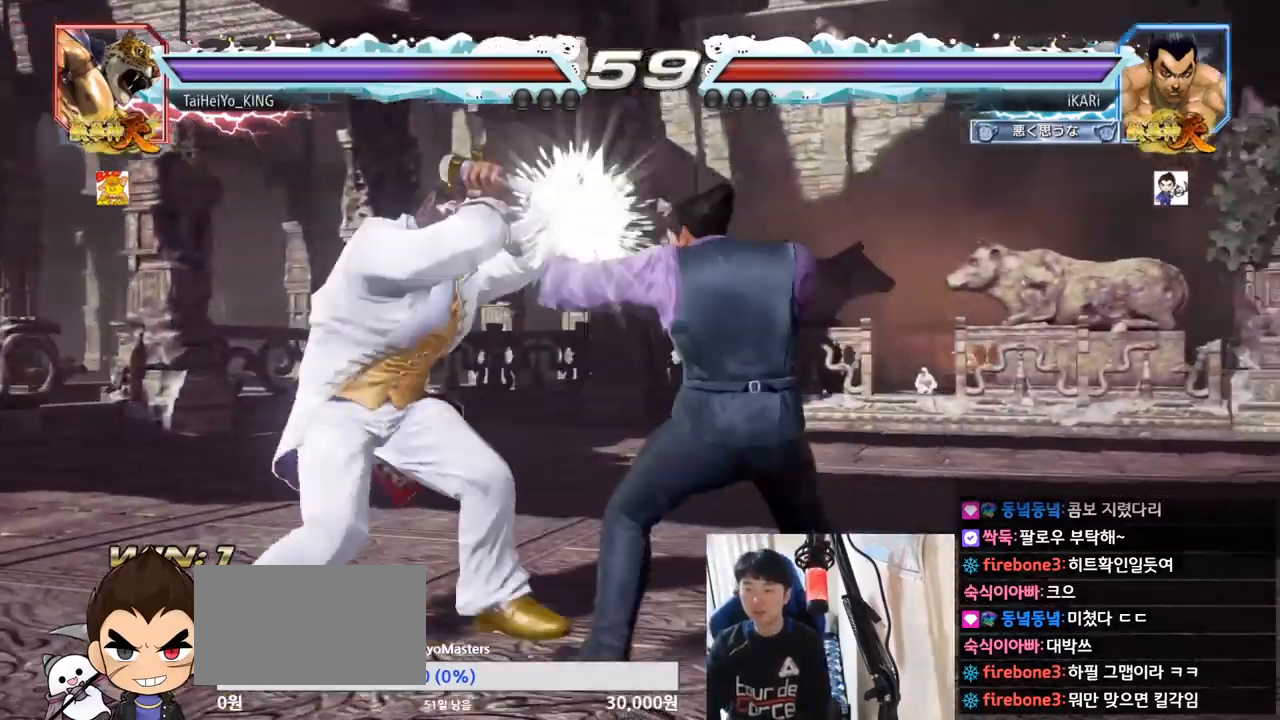
{"buttons": [], "left_stick": "right", "events": [[351, "left_stick", "right"], [401, "left_stick", "center"], [468, "left_stick", "right"]]}
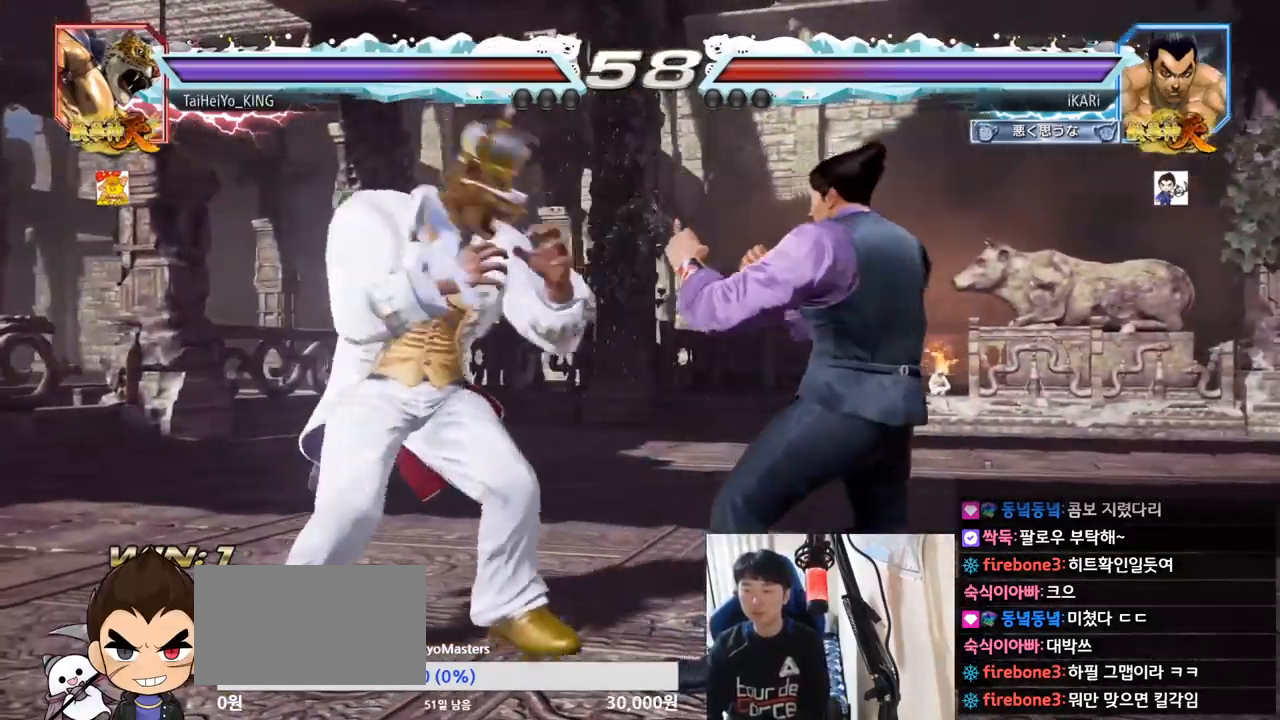
{"buttons": [], "left_stick": "right", "events": [[234, "left_stick", "center"], [384, "left_stick", "right"], [450, "left_stick", "center"], [500, "left_stick", "right"]]}
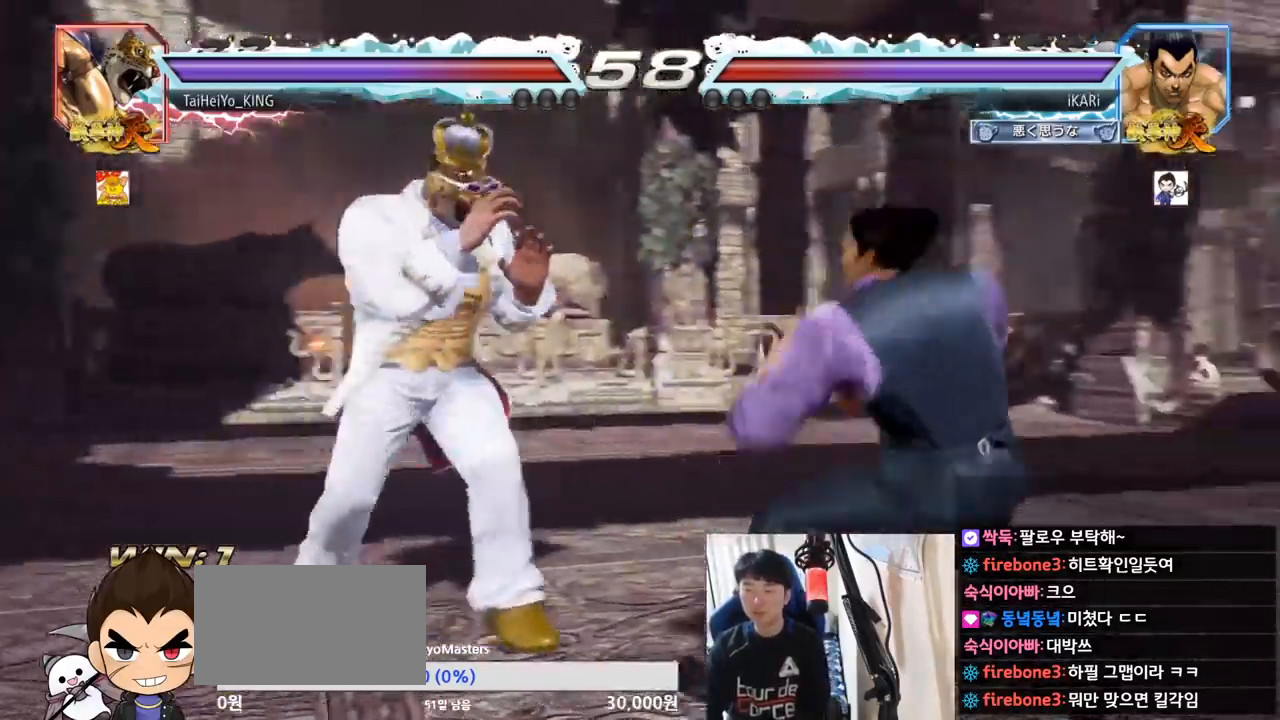
{"buttons": [], "left_stick": "center", "events": [[134, "left_stick", "down"], [201, "left_stick", "center"], [384, "left_stick", "down"], [468, "left_stick", "center"]]}
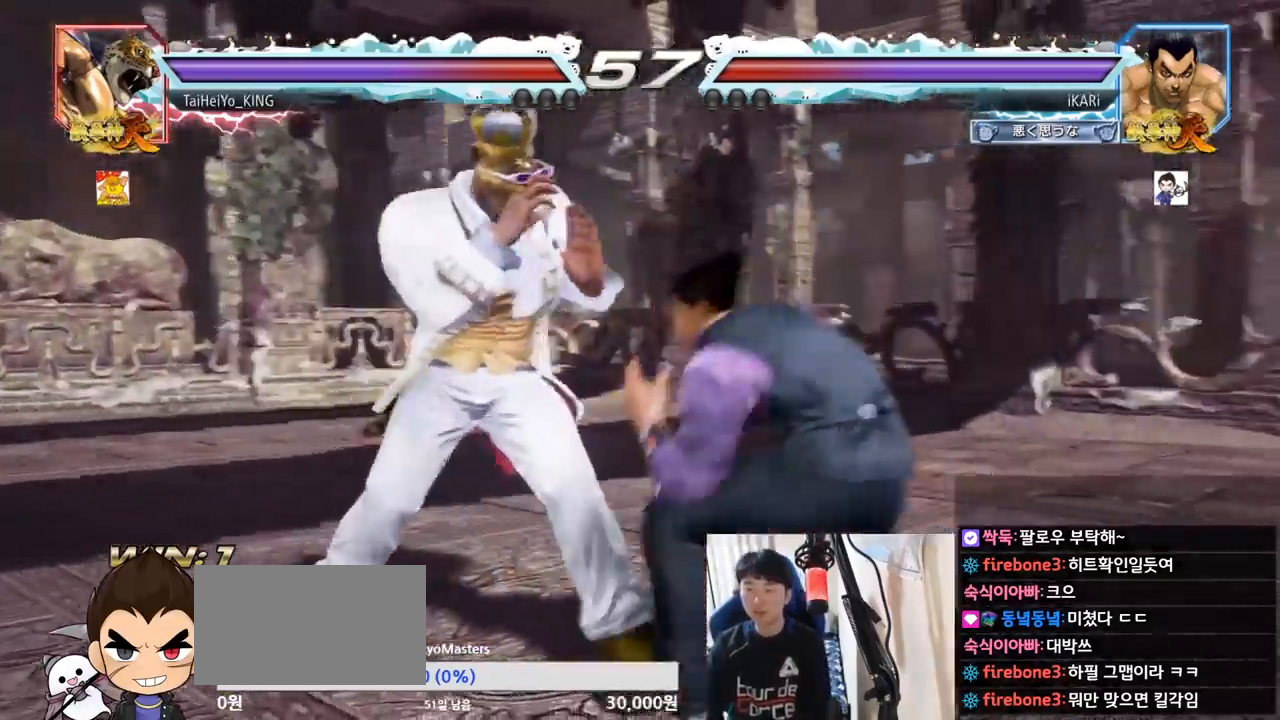
{"buttons": [], "left_stick": "right", "events": [[33, "CIRCLE", "down"], [83, "CIRCLE", "up"], [284, "left_stick", "right"], [400, "left_stick", "center"], [500, "left_stick", "right"]]}
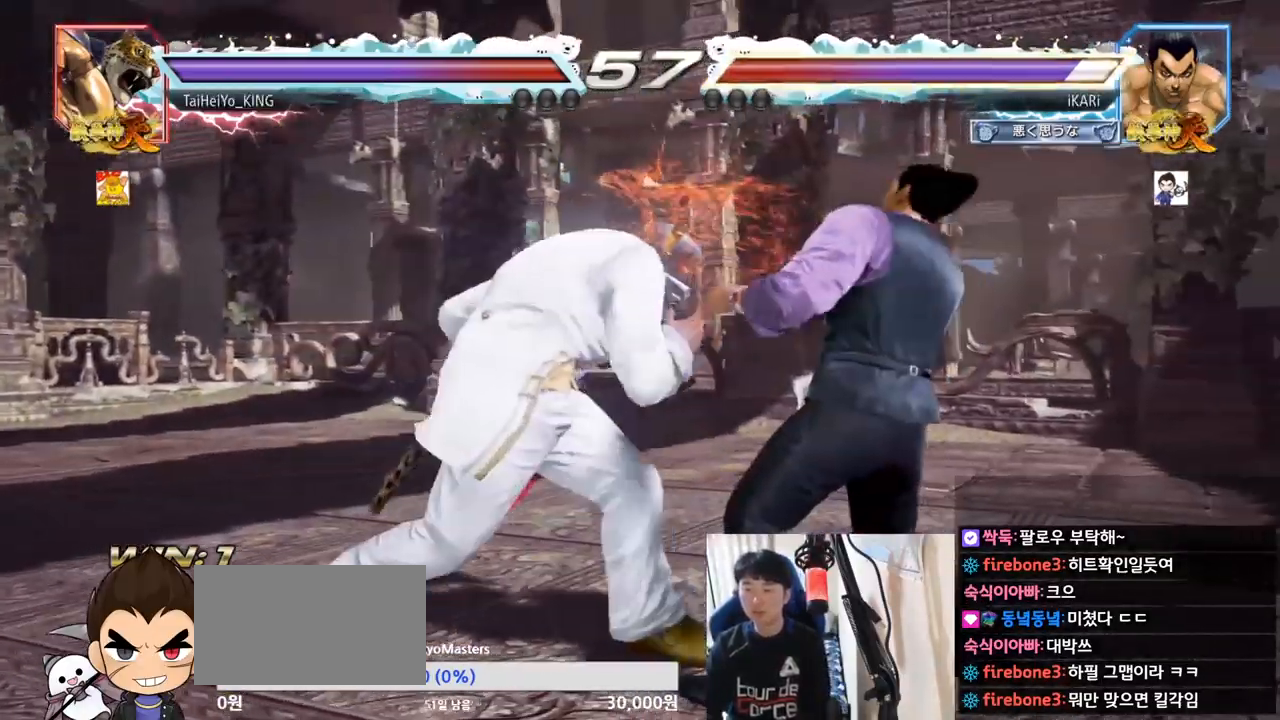
{"buttons": [], "left_stick": "right", "events": [[334, "left_stick", "center"], [434, "left_stick", "right"]]}
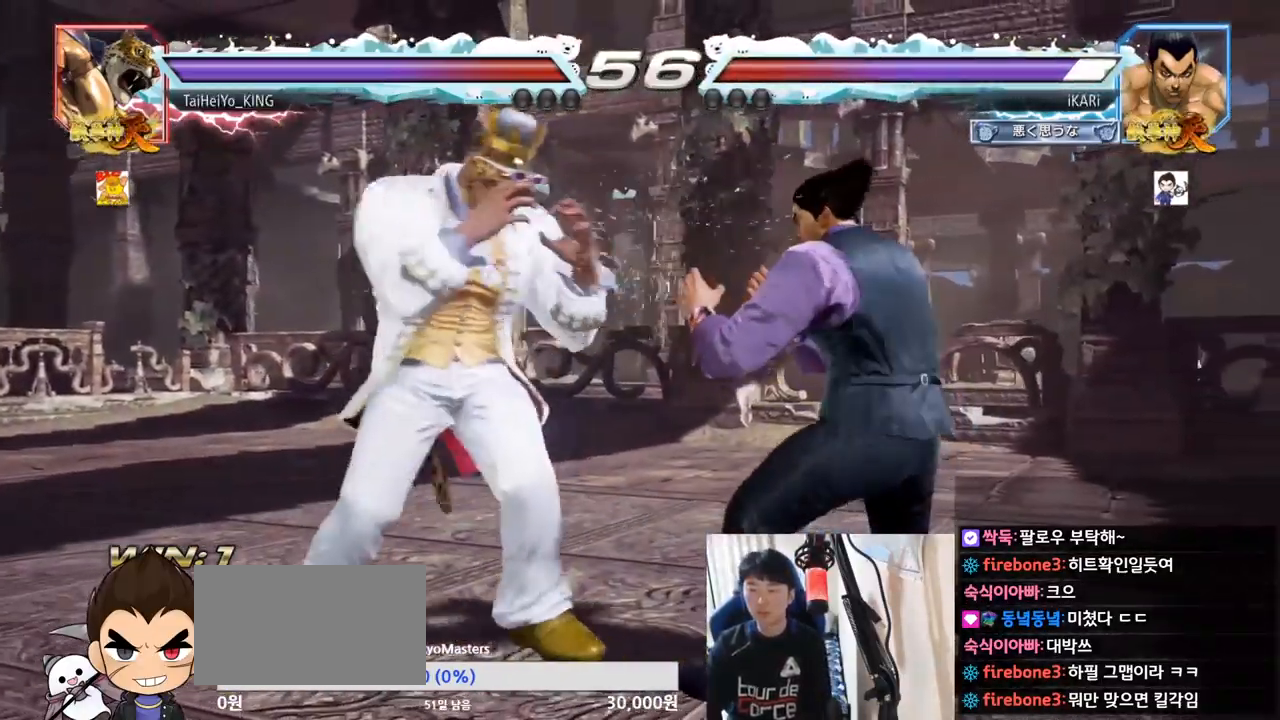
{"buttons": [], "left_stick": "center", "events": [[367, "left_stick", "down-left"], [384, "TRIANGLE", "down"], [434, "TRIANGLE", "up"], [484, "left_stick", "center"]]}
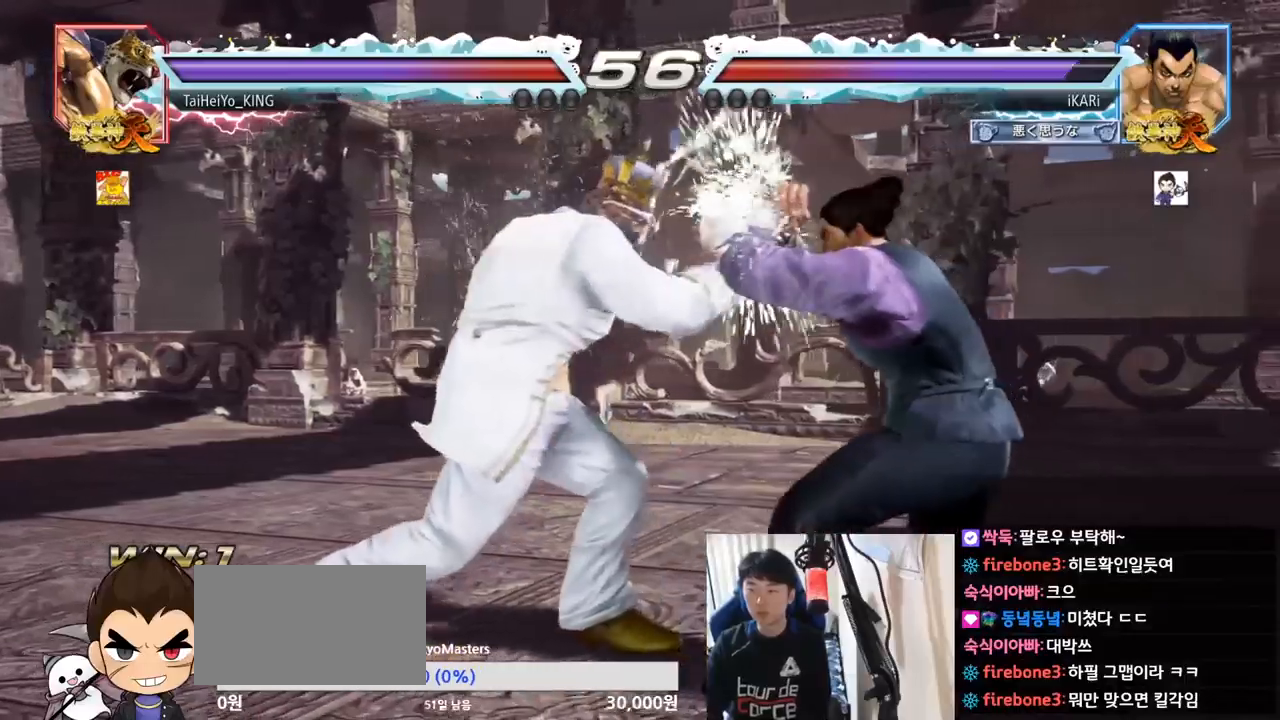
{"buttons": [], "left_stick": "down", "events": [[101, "left_stick", "right"], [401, "left_stick", "down"]]}
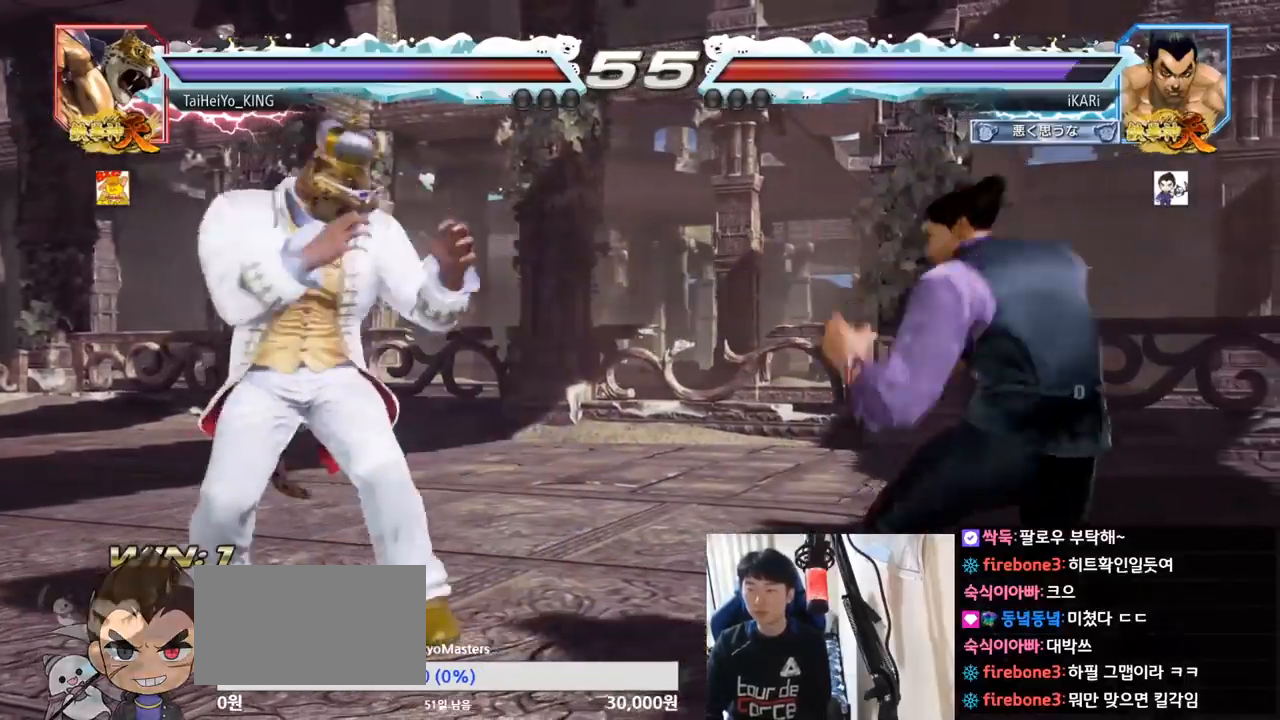
{"buttons": [], "left_stick": "center", "events": [[67, "left_stick", "center"], [183, "left_stick", "right"], [234, "left_stick", "center"], [300, "left_stick", "right"], [384, "left_stick", "center"], [434, "left_stick", "down"], [484, "left_stick", "center"]]}
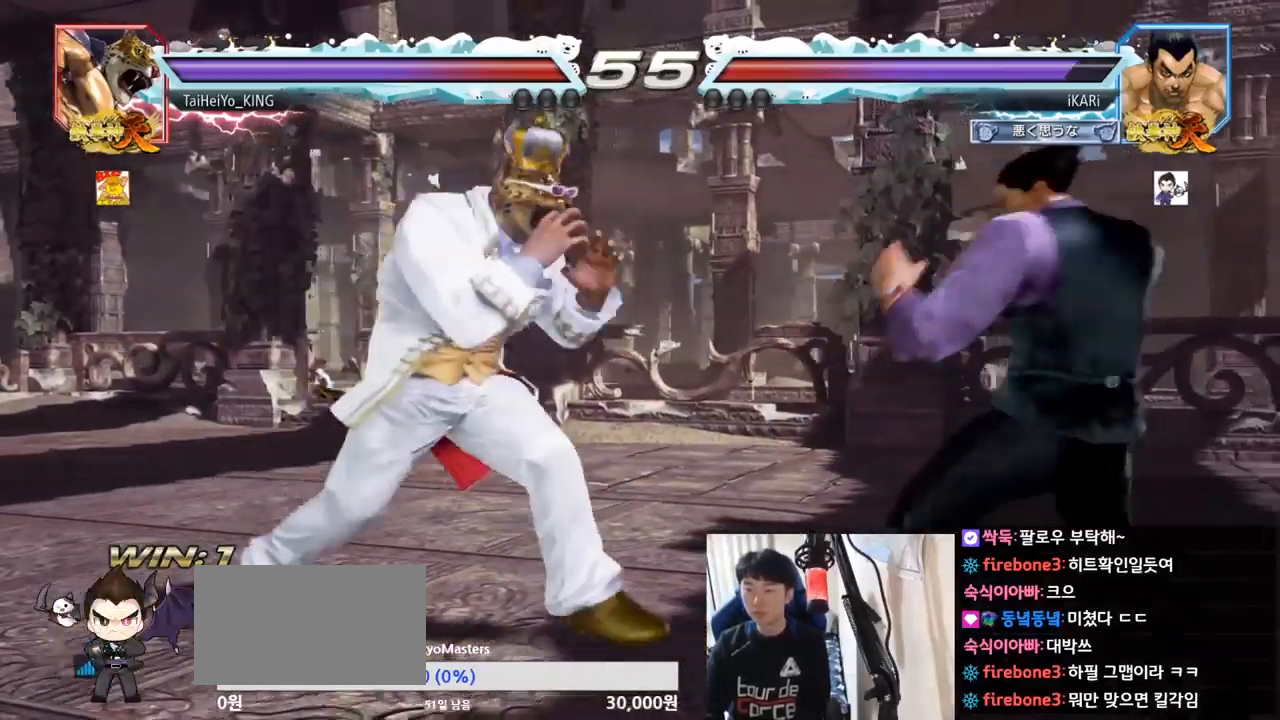
{"buttons": [], "left_stick": "center", "events": [[251, "TRIANGLE", "down"], [267, "TRIANGLE", "up"]]}
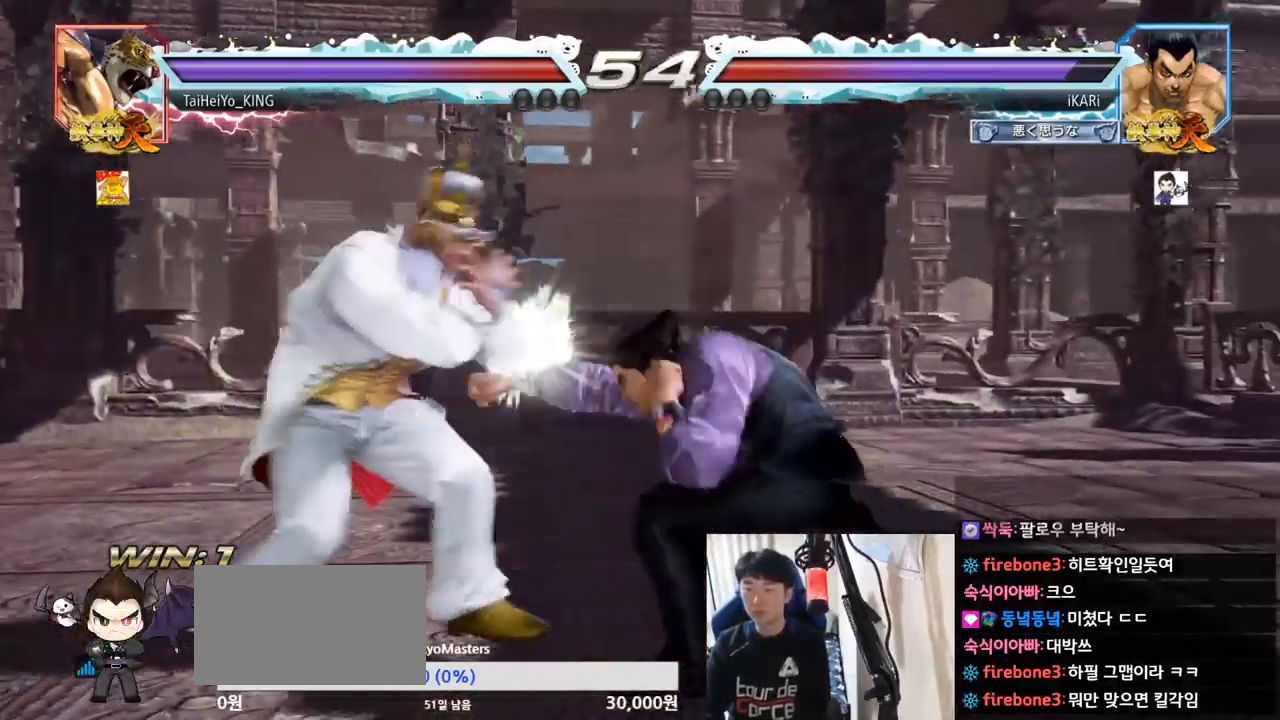
{"buttons": [], "left_stick": "right", "events": [[267, "left_stick", "right"], [317, "left_stick", "center"], [367, "left_stick", "right"]]}
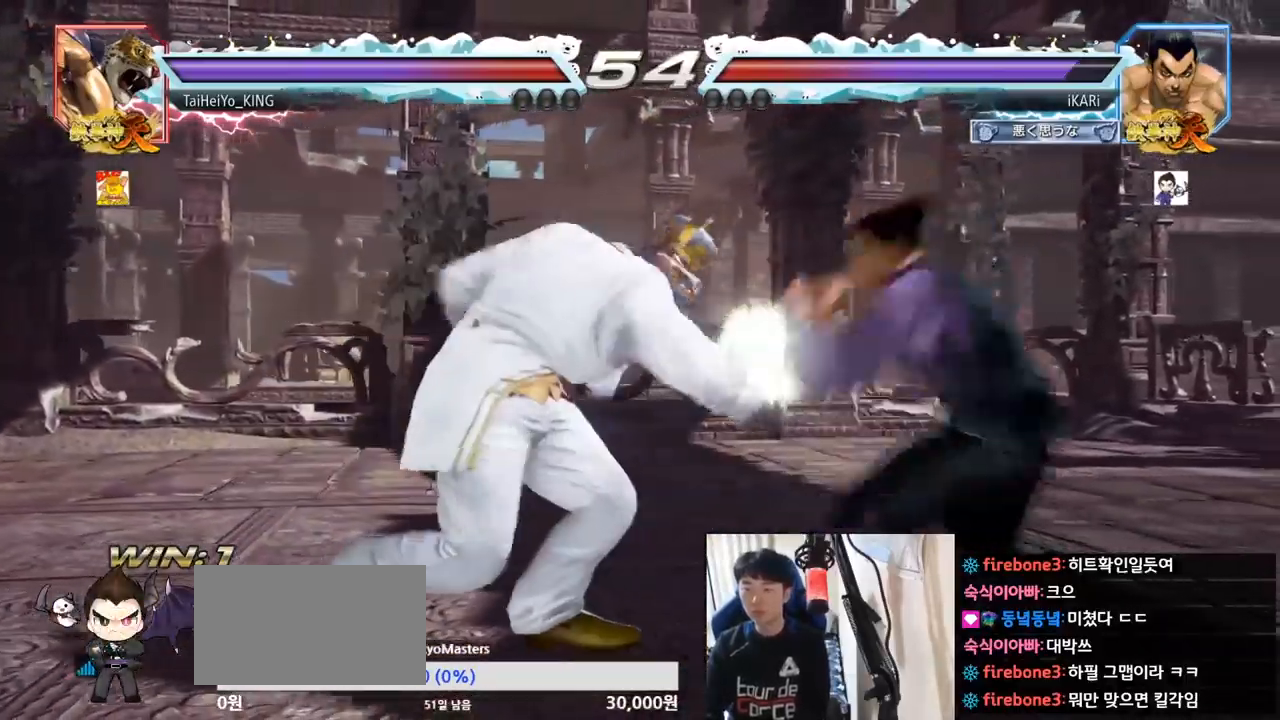
{"buttons": [], "left_stick": "down", "events": [[301, "left_stick", "down"]]}
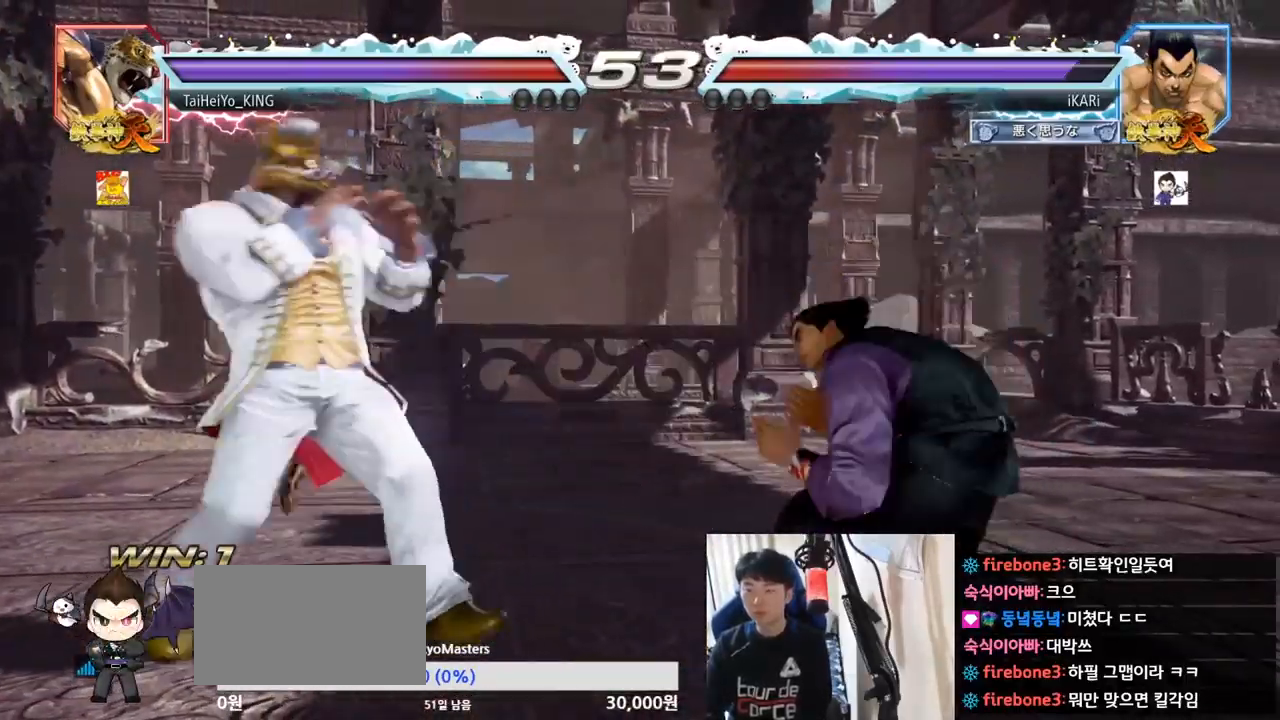
{"buttons": [], "left_stick": "down", "events": [[17, "left_stick", "center"], [67, "left_stick", "right"], [117, "left_stick", "center"], [167, "left_stick", "right"], [317, "left_stick", "down"], [367, "left_stick", "center"], [500, "left_stick", "down"]]}
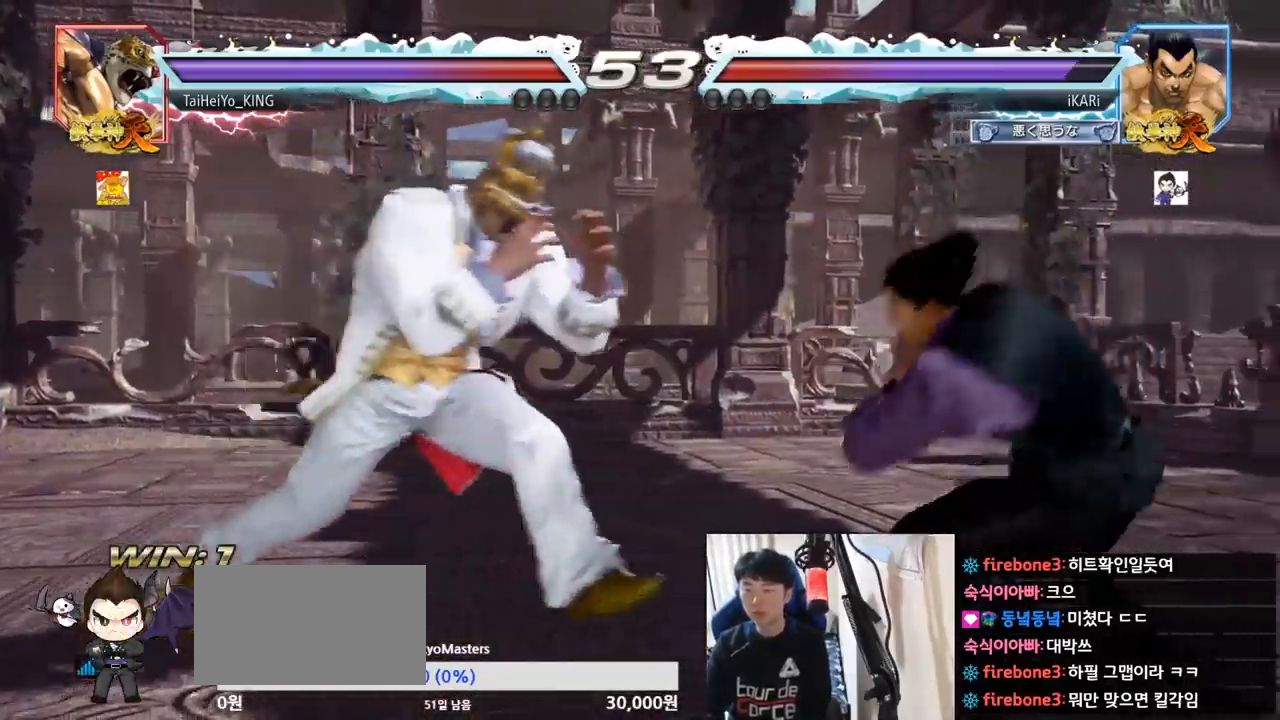
{"buttons": [], "left_stick": "center", "events": [[117, "left_stick", "center"], [284, "left_stick", "right"], [351, "left_stick", "center"], [401, "left_stick", "right"], [468, "left_stick", "center"]]}
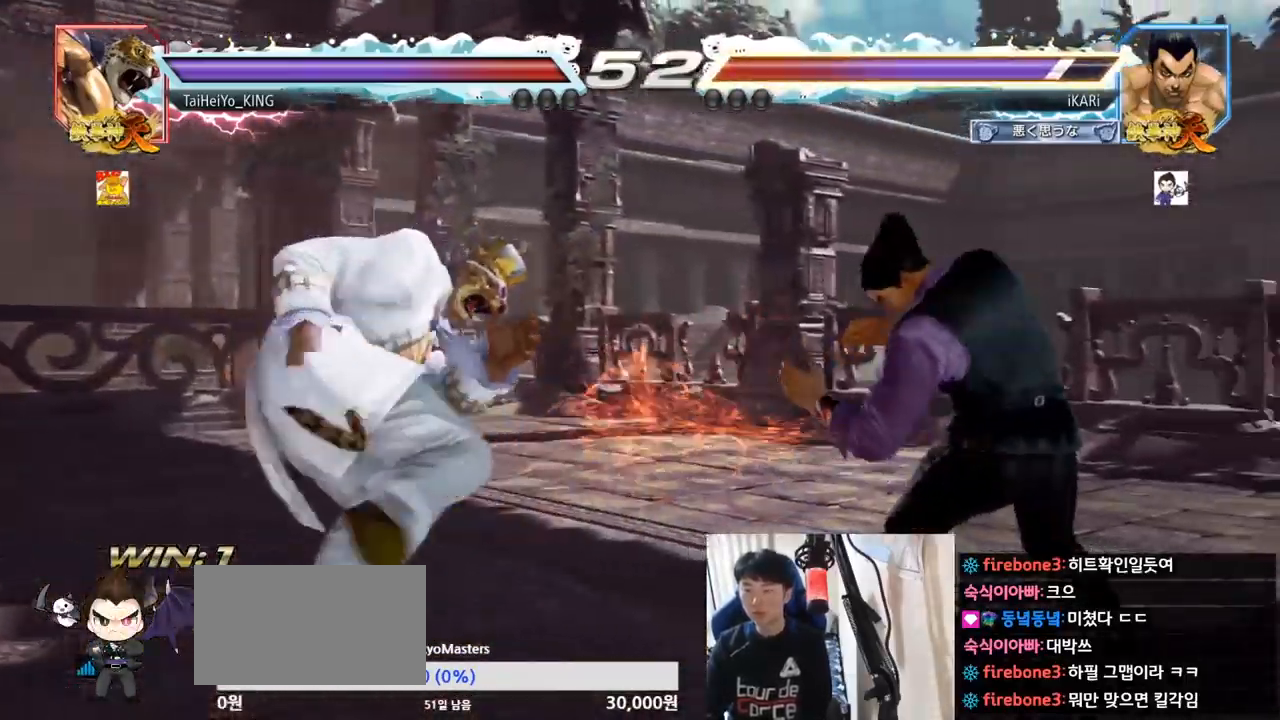
{"buttons": [], "left_stick": "center", "events": [[167, "left_stick", "down-left"], [200, "TRIANGLE", "down"], [250, "TRIANGLE", "up"], [284, "TRIANGLE", "down"], [350, "TRIANGLE", "up"], [367, "left_stick", "center"]]}
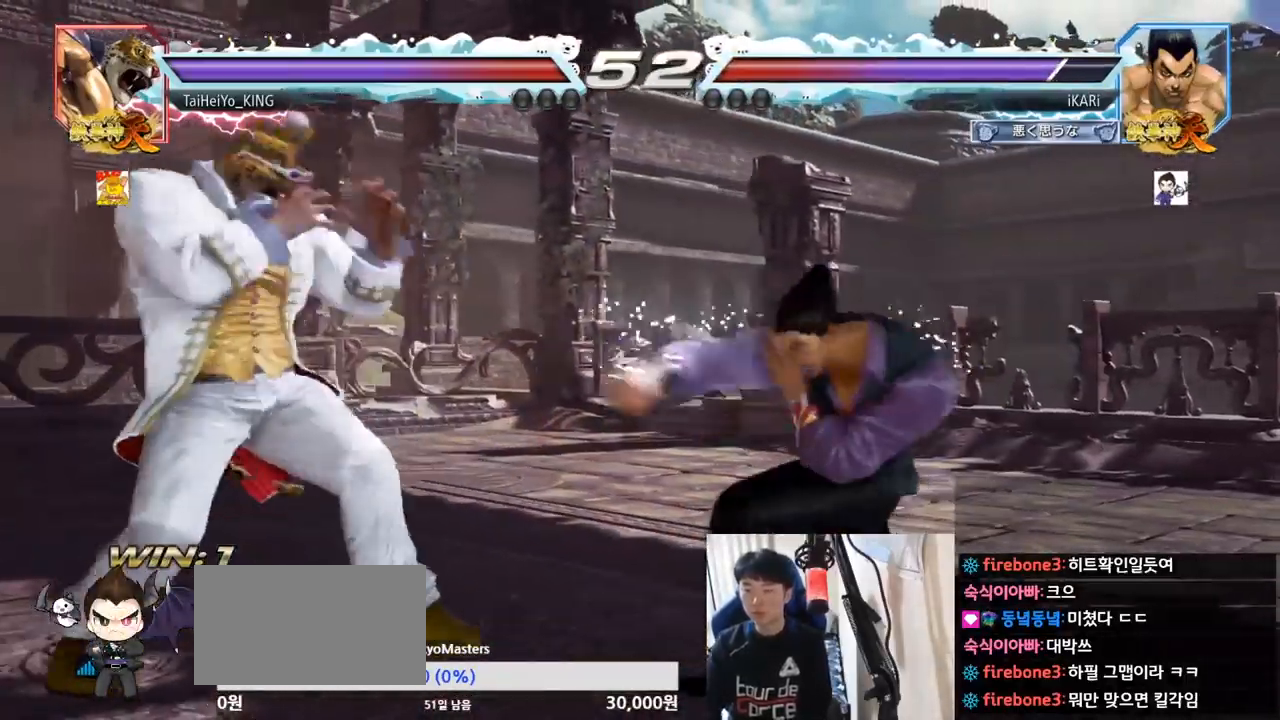
{"buttons": [], "left_stick": "right", "events": [[334, "left_stick", "right"]]}
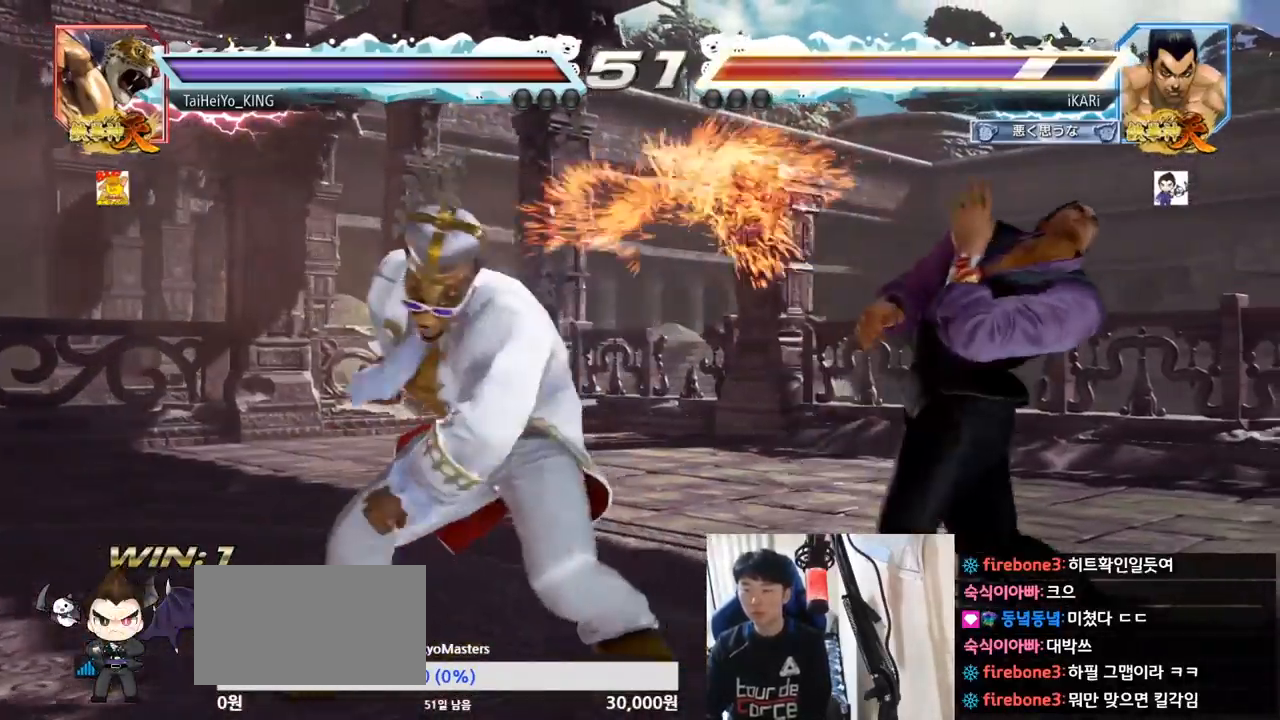
{"buttons": [], "left_stick": "center", "events": [[267, "TRIANGLE", "down"], [284, "SQUARE", "down"], [317, "left_stick", "center"], [367, "TRIANGLE", "up"], [384, "SQUARE", "up"]]}
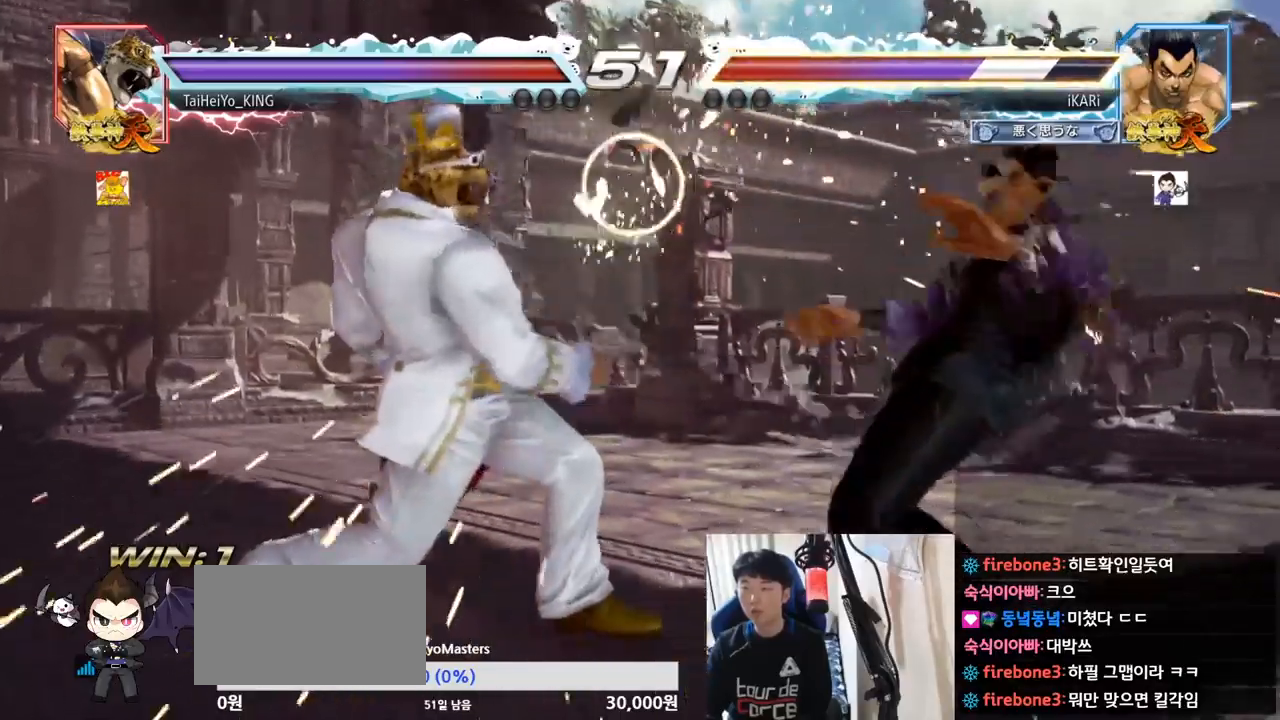
{"buttons": [], "left_stick": "down", "events": [[217, "left_stick", "right"], [301, "left_stick", "center"], [384, "left_stick", "down"]]}
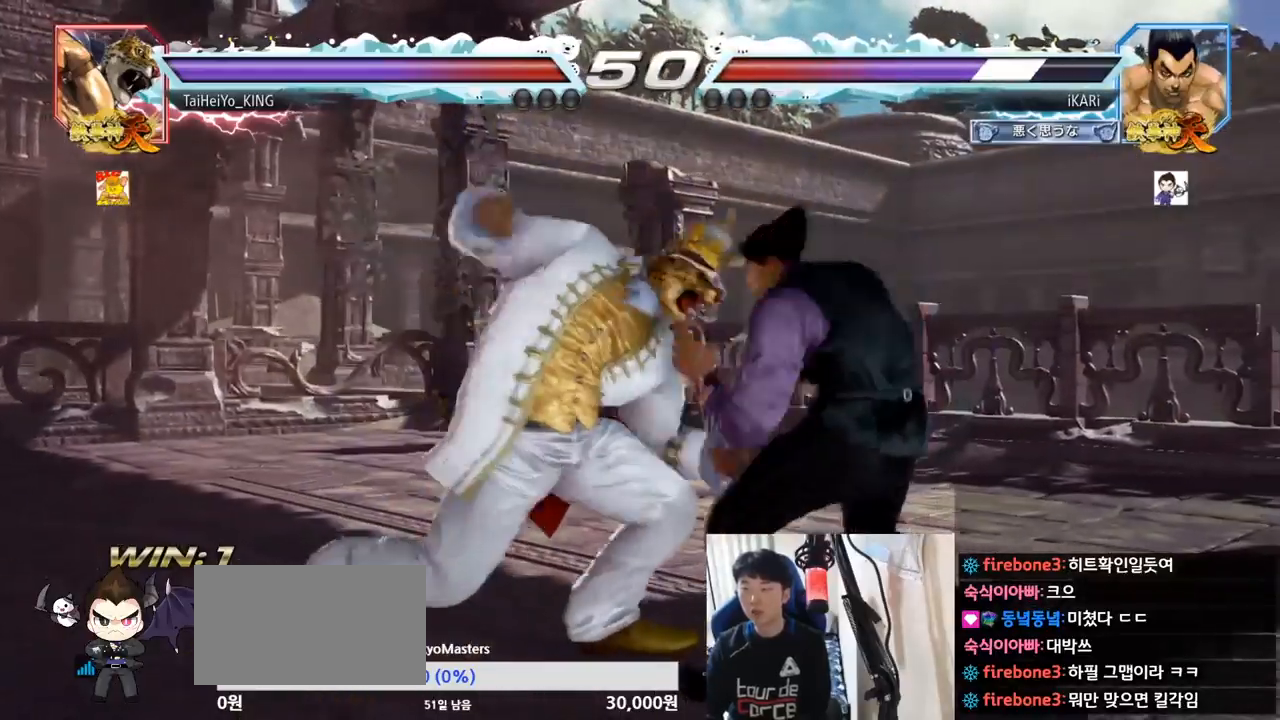
{"buttons": [], "left_stick": "center", "events": [[150, "left_stick", "center"], [200, "left_stick", "right"], [300, "left_stick", "center"], [384, "left_stick", "right"], [450, "left_stick", "center"]]}
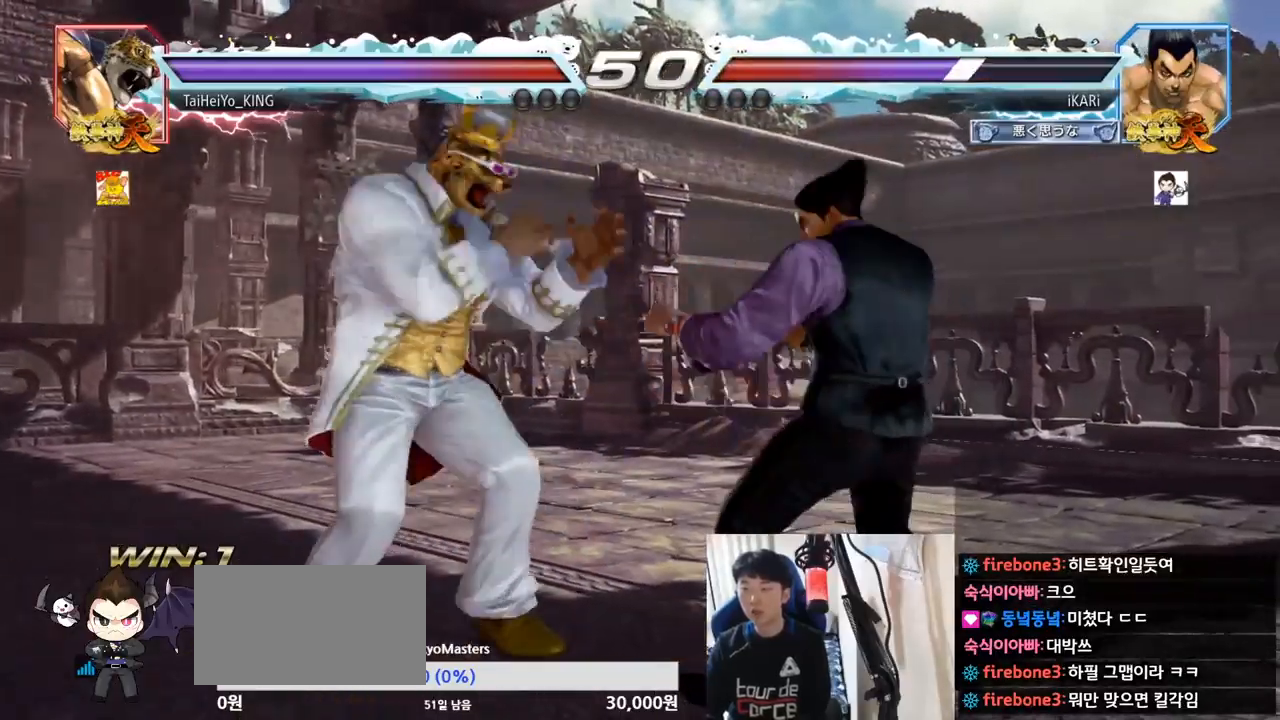
{"buttons": [], "left_stick": "right", "events": [[17, "left_stick", "right"]]}
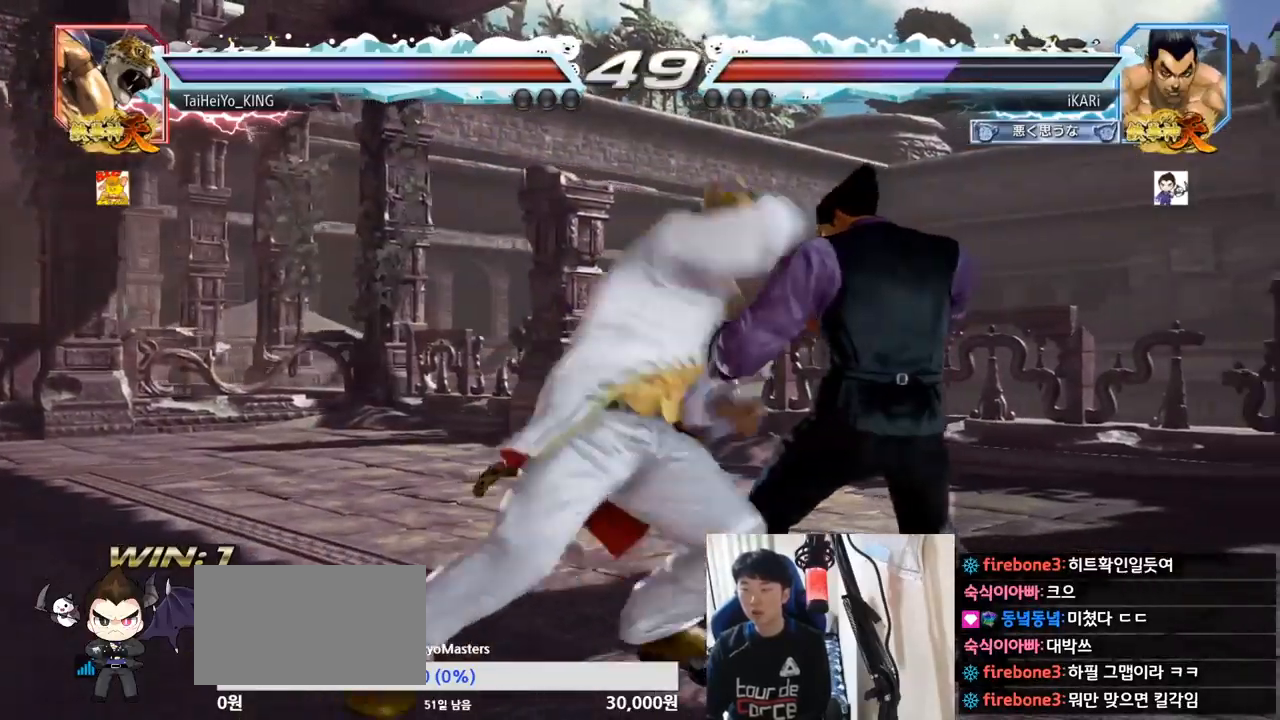
{"buttons": [], "left_stick": "center", "events": [[234, "left_stick", "center"], [250, "SQUARE", "down"], [284, "SQUARE", "up"], [334, "SQUARE", "down"], [384, "SQUARE", "up"], [434, "SQUARE", "down"], [500, "SQUARE", "up"]]}
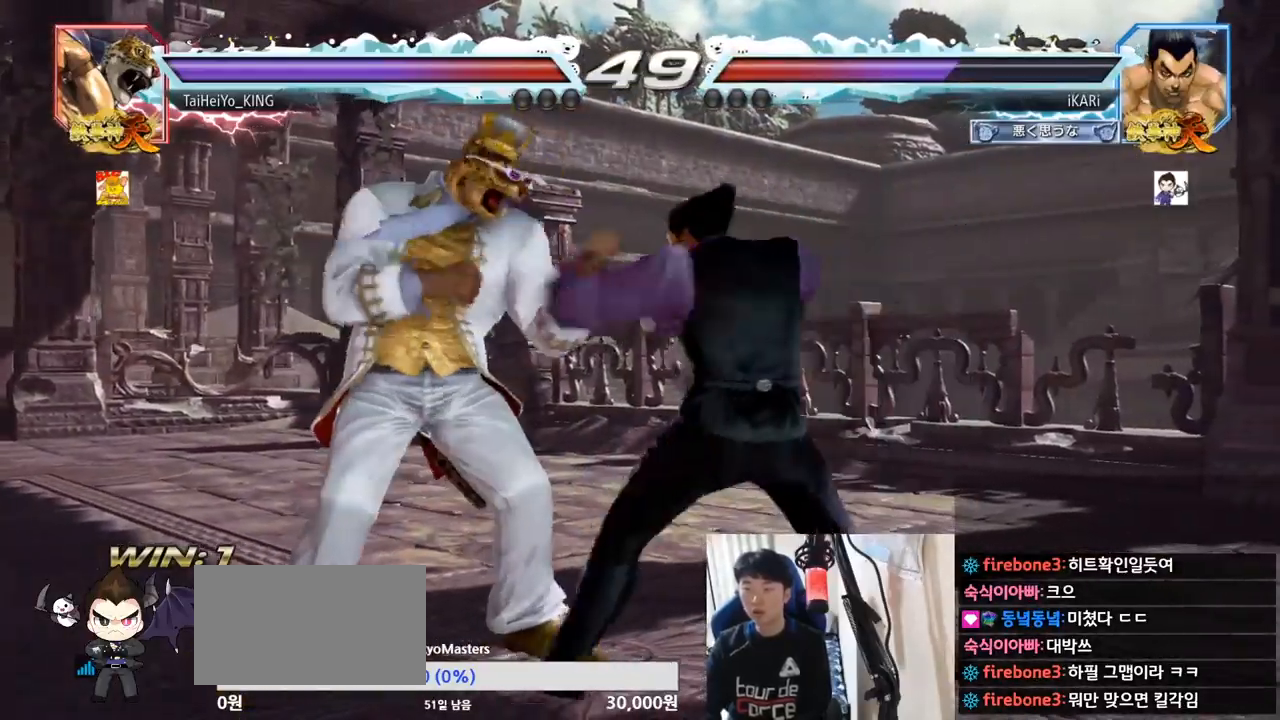
{"buttons": [], "left_stick": "center", "events": [[67, "TRIANGLE", "down"], [117, "TRIANGLE", "up"], [151, "TRIANGLE", "down"], [201, "TRIANGLE", "up"], [251, "TRIANGLE", "down"], [301, "TRIANGLE", "up"], [351, "TRIANGLE", "down"], [418, "TRIANGLE", "up"]]}
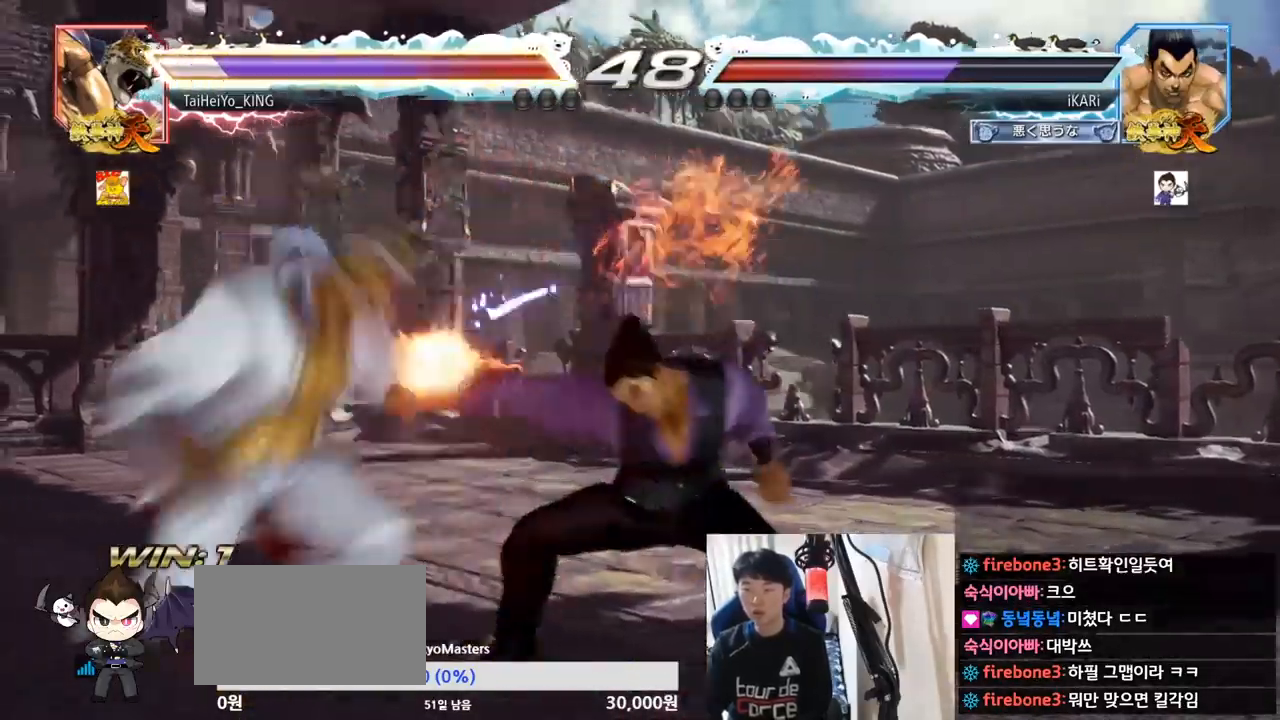
{"buttons": [], "left_stick": "center", "events": []}
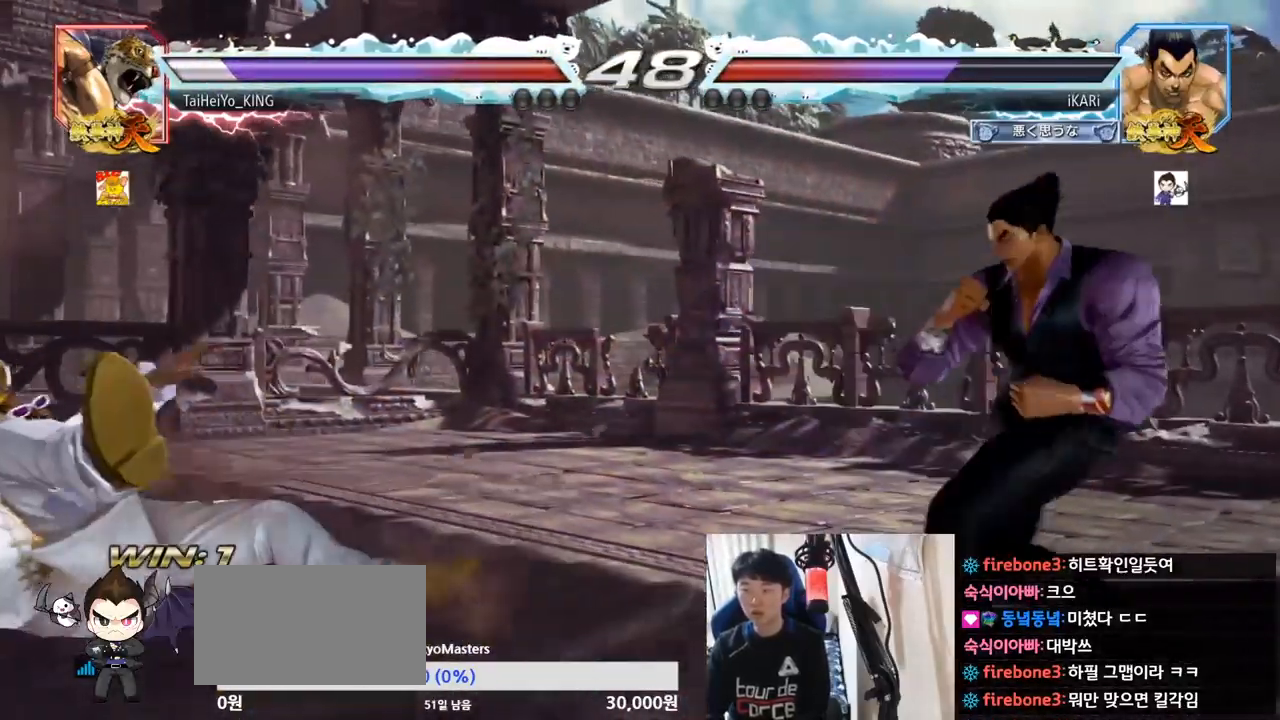
{"buttons": ["CROSS"], "left_stick": "left", "events": [[17, "left_stick", "left"], [101, "left_stick", "down"], [217, "left_stick", "left"], [484, "CROSS", "down"]]}
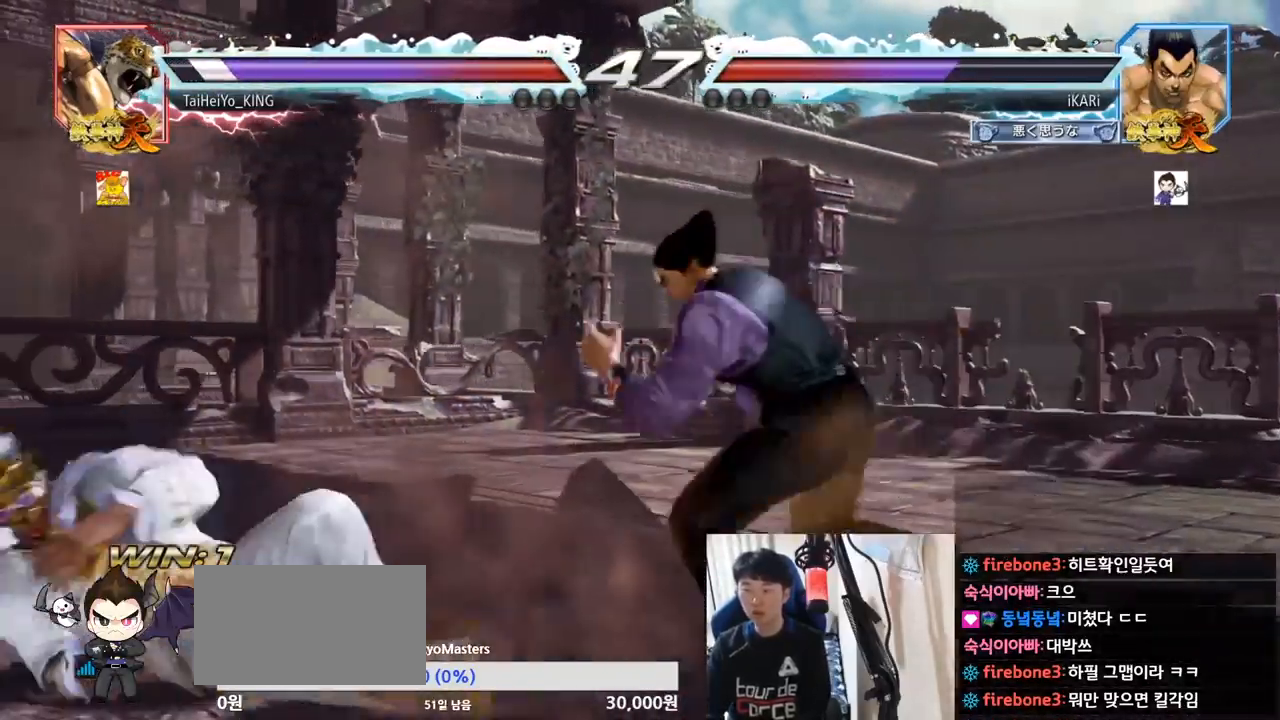
{"buttons": [], "left_stick": "center", "events": [[50, "CROSS", "up"], [67, "TRIANGLE", "down"], [117, "TRIANGLE", "up"], [234, "left_stick", "center"]]}
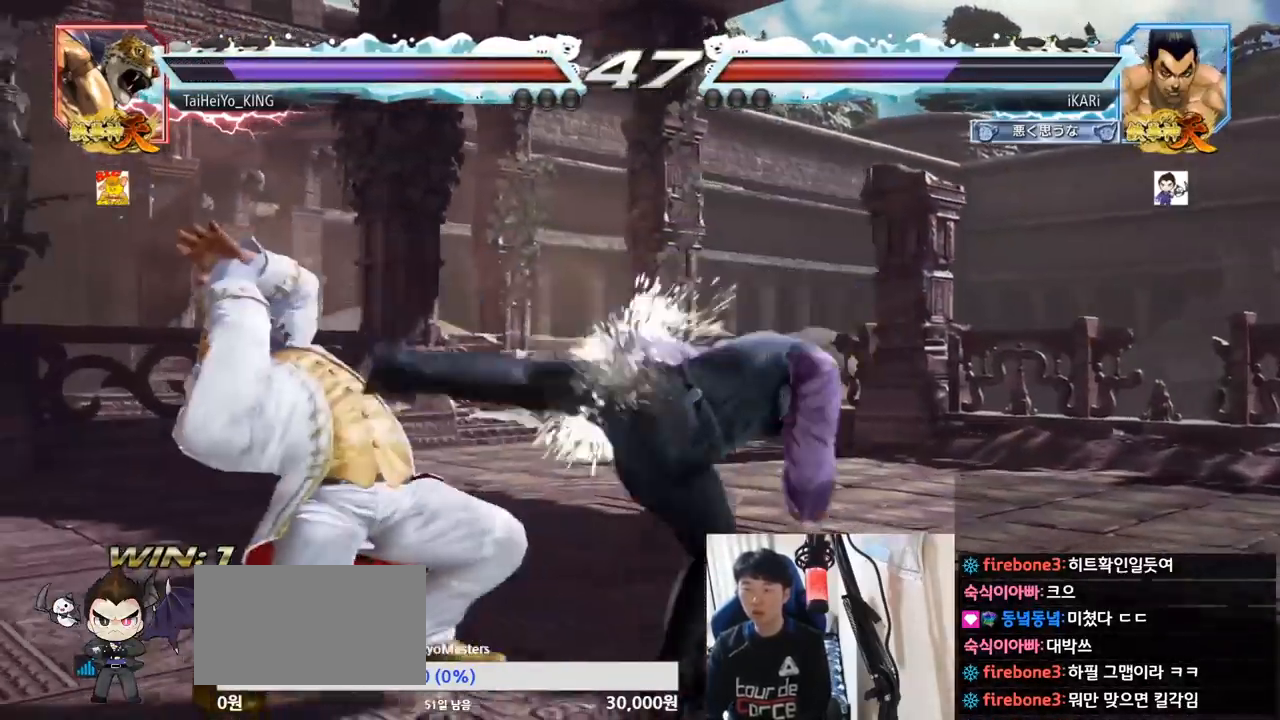
{"buttons": [], "left_stick": "center", "events": []}